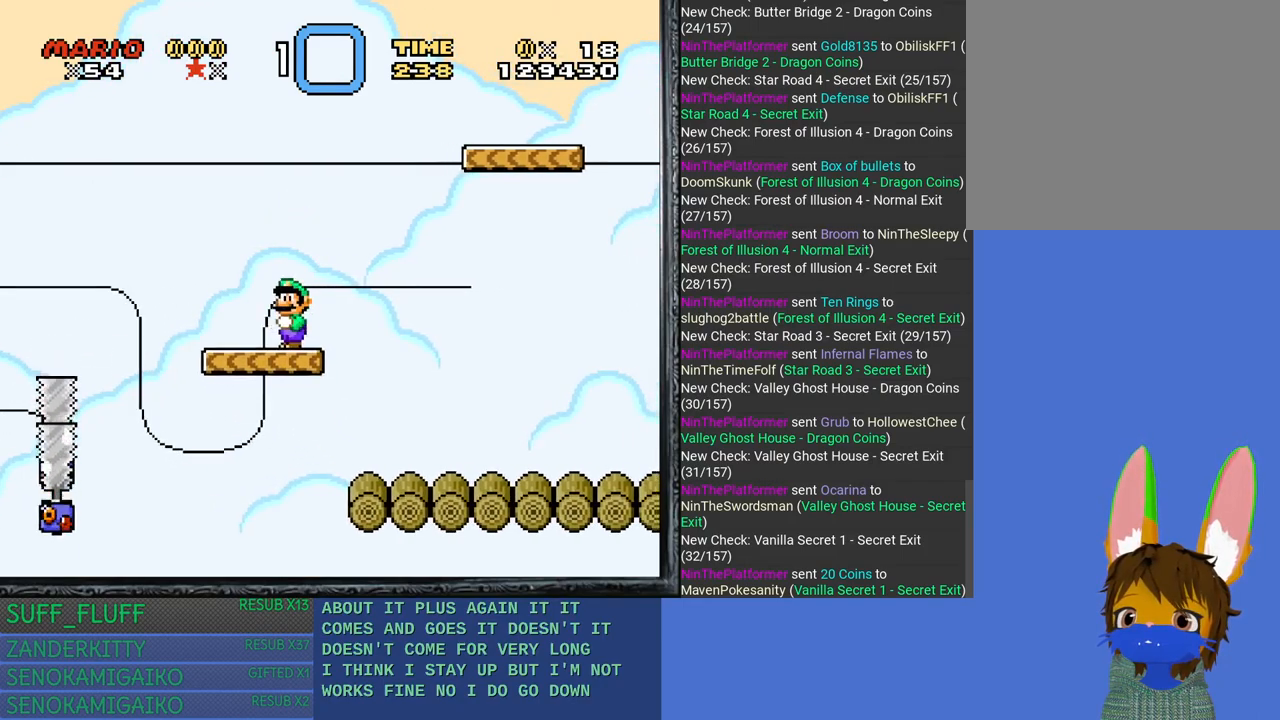
Gameplay with a controller (PlayStation layout); each line is a JSON object with the inputs held at the frame after it. "events" lists button and stick changes between this image and that frame as [ms after this image, input, new state], when the widget could be followed in between. Not read: R3.
{"buttons": ["SQUARE"], "left_stick": "center", "right_stick": "center", "events": []}
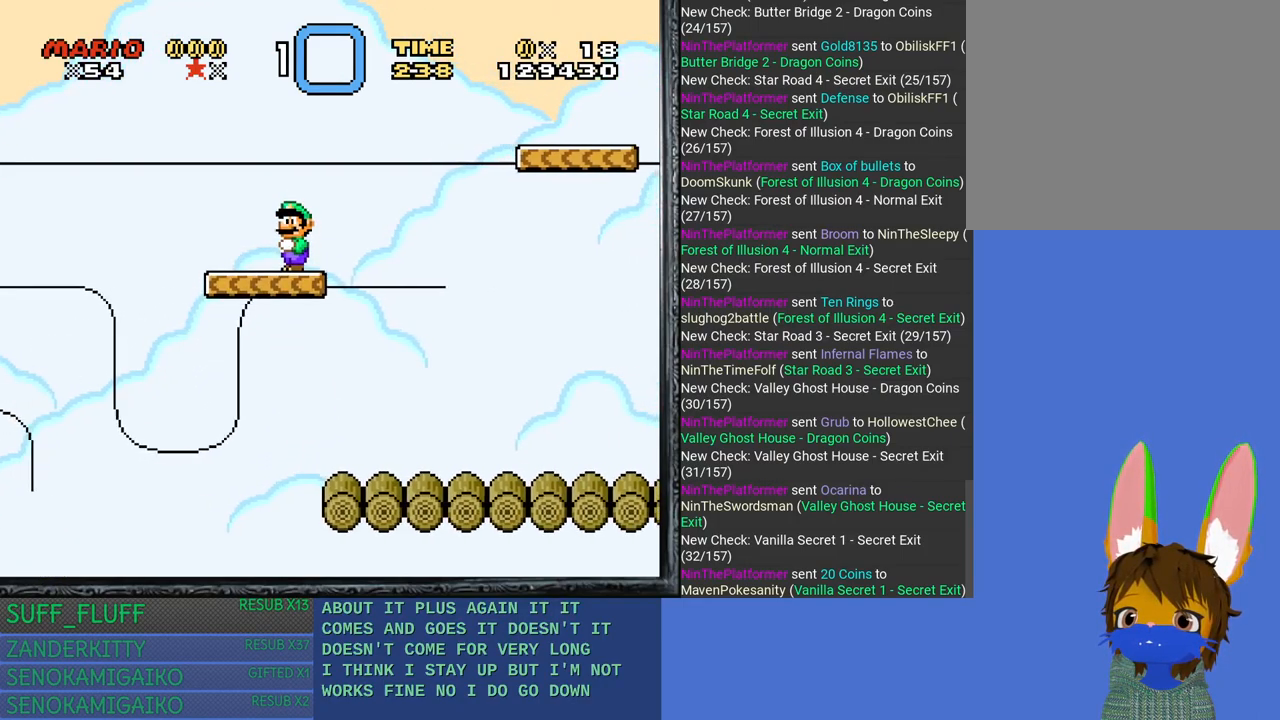
{"buttons": ["SQUARE"], "left_stick": "right", "right_stick": "center", "events": [[150, "left_stick", "left"], [300, "left_stick", "center"], [483, "left_stick", "right"]]}
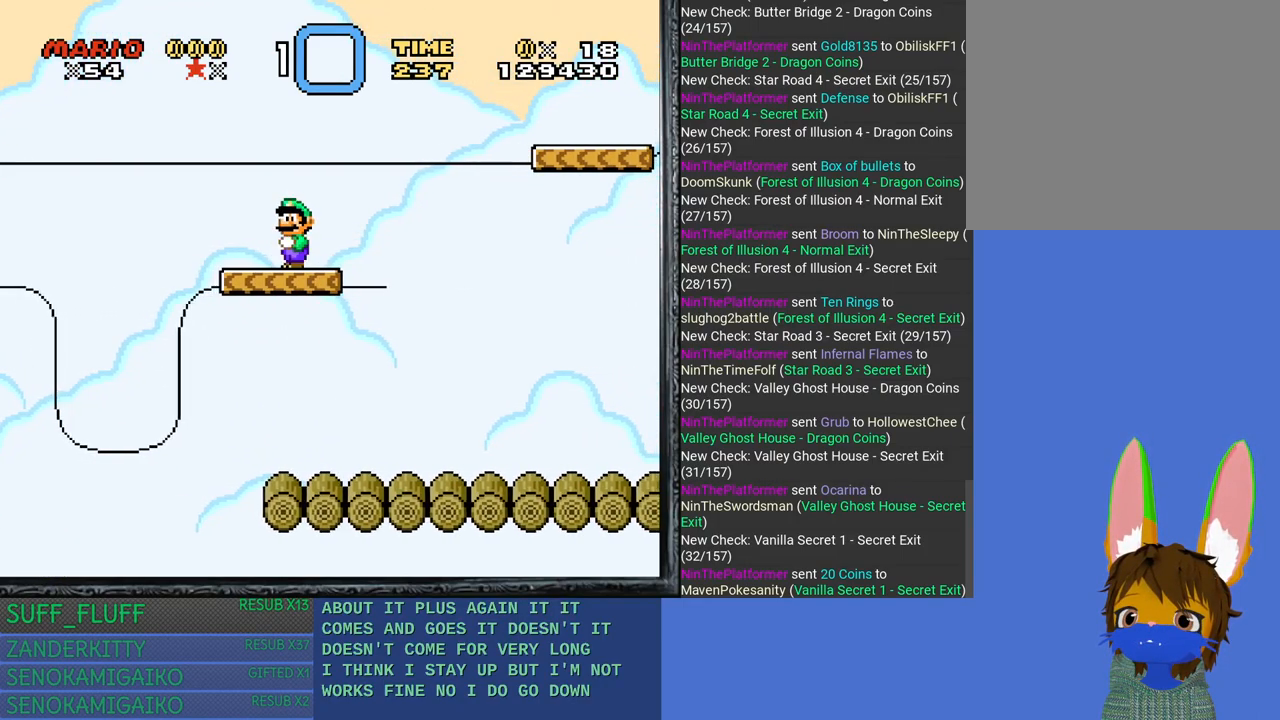
{"buttons": ["CROSS", "SQUARE"], "left_stick": "right", "right_stick": "center", "events": [[367, "CROSS", "down"]]}
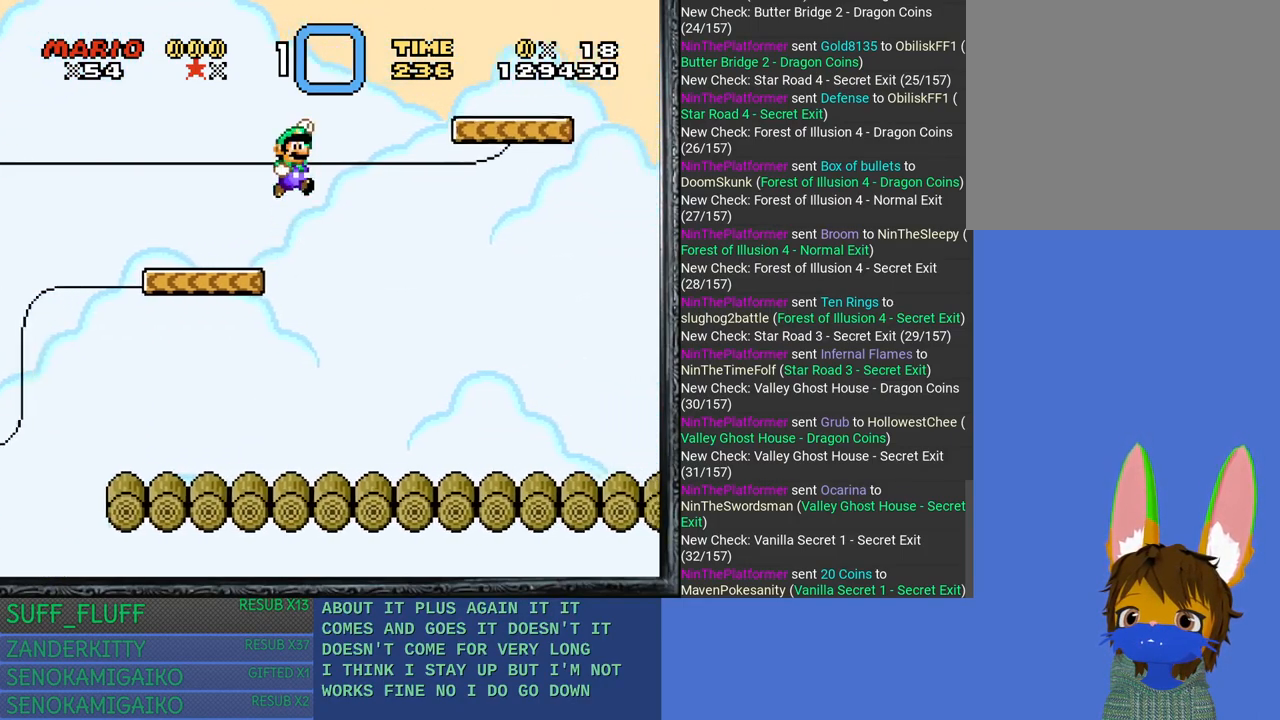
{"buttons": ["CROSS", "SQUARE"], "left_stick": "right", "right_stick": "center", "events": []}
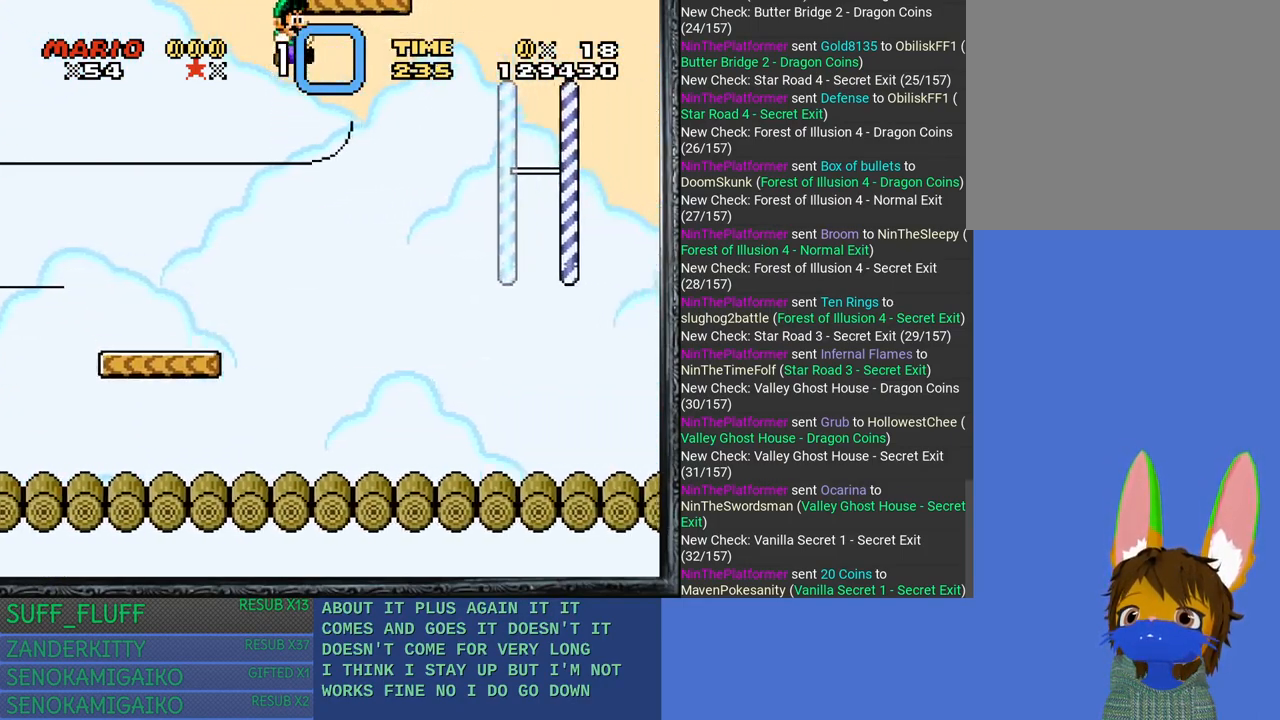
{"buttons": ["SQUARE"], "left_stick": "right", "right_stick": "center", "events": [[417, "CROSS", "up"]]}
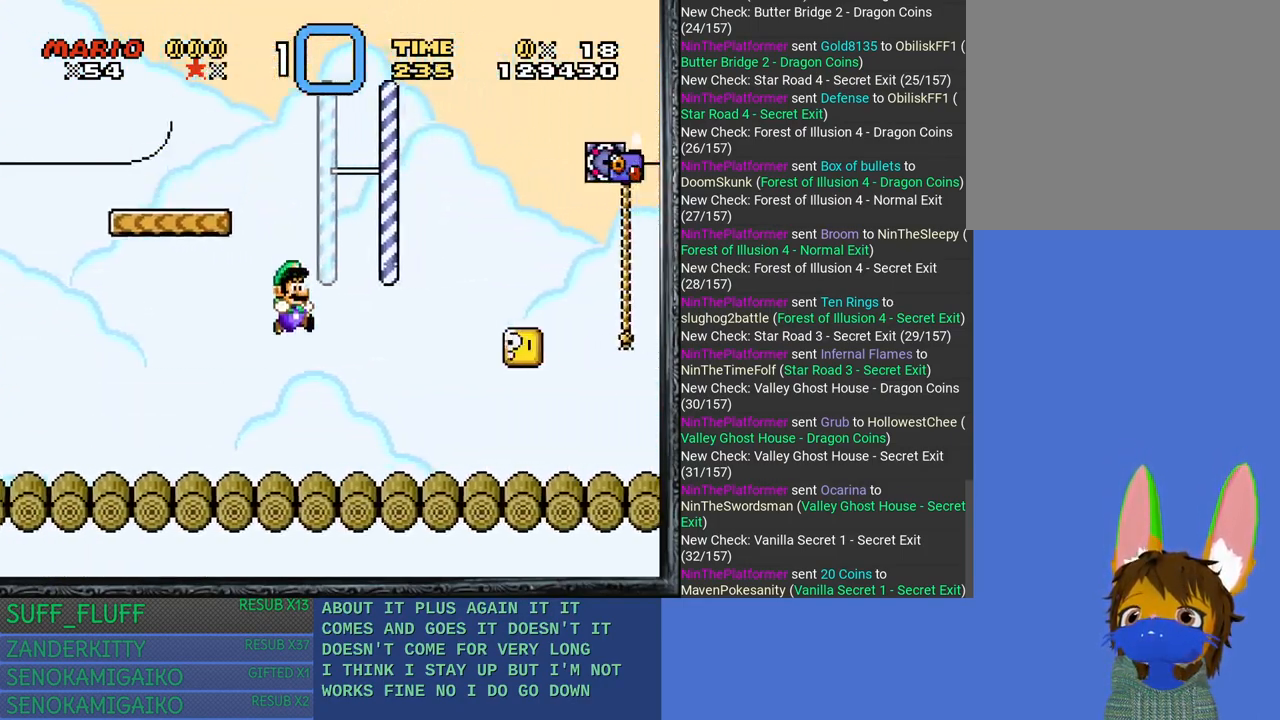
{"buttons": ["SQUARE"], "left_stick": "center", "right_stick": "center", "events": [[500, "left_stick", "center"]]}
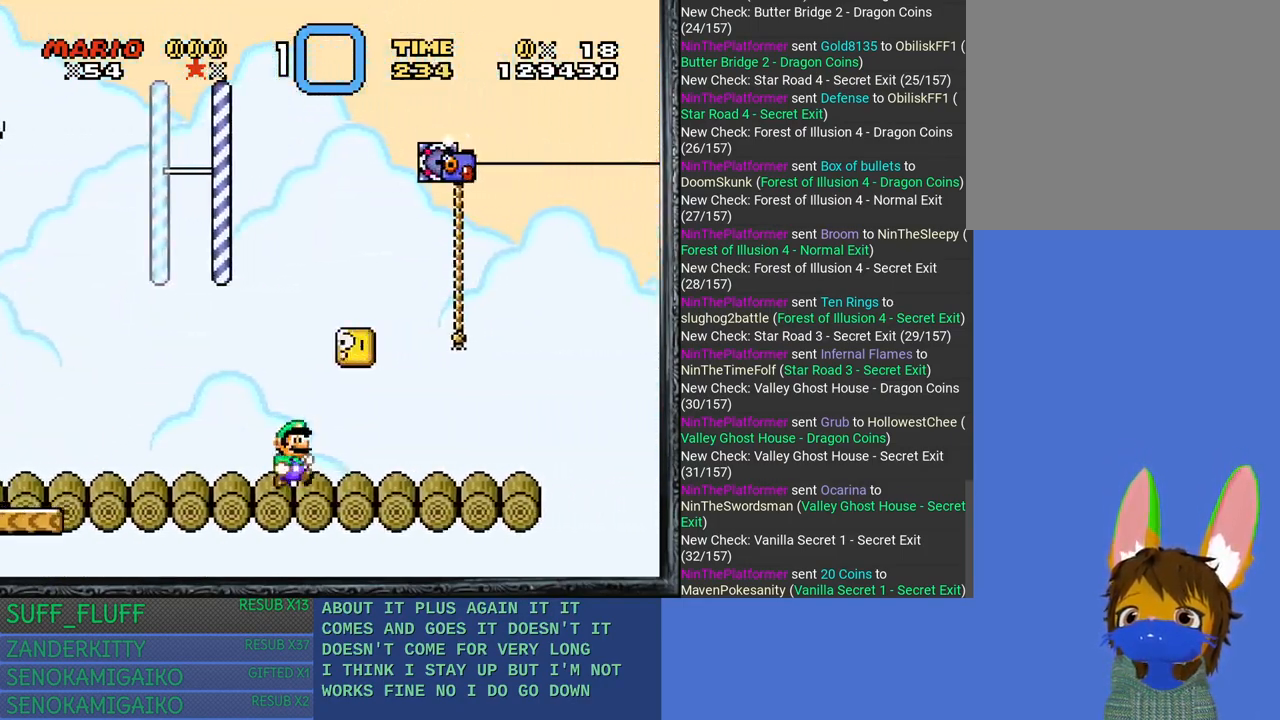
{"buttons": ["SQUARE"], "left_stick": "right", "right_stick": "center", "events": [[17, "left_stick", "up-left"], [183, "left_stick", "center"], [383, "left_stick", "right"]]}
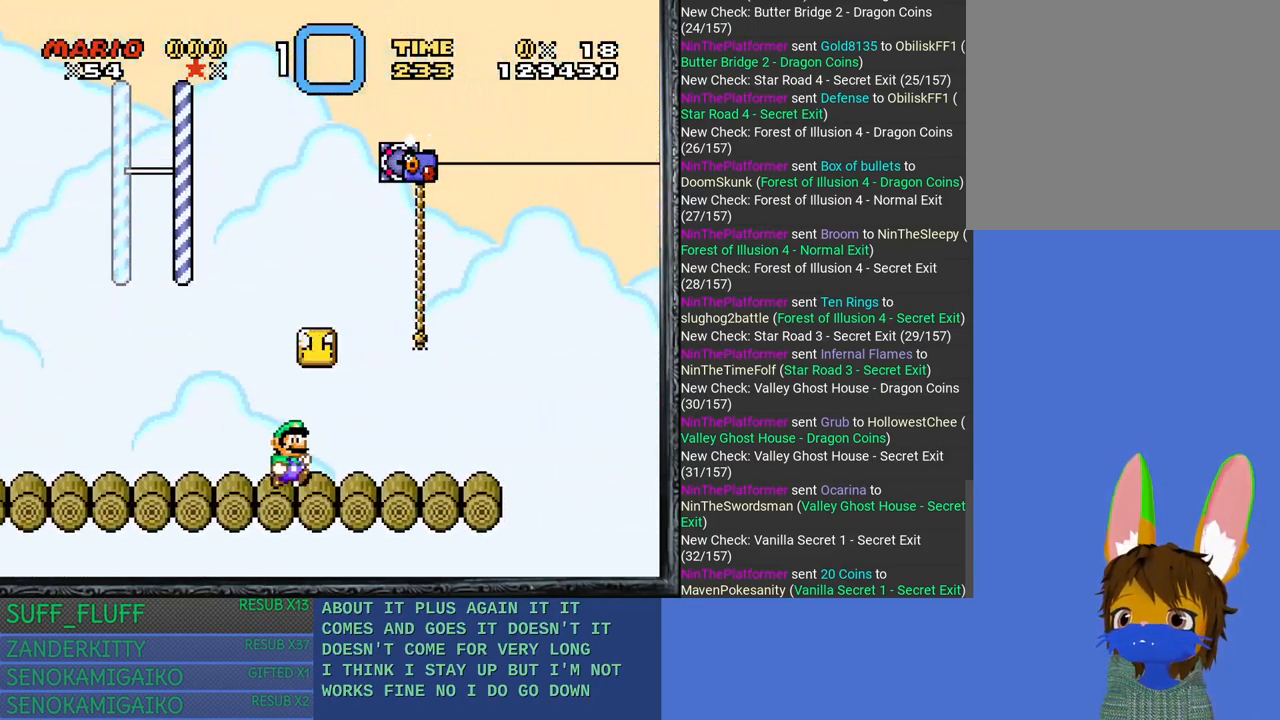
{"buttons": ["SQUARE"], "left_stick": "center", "right_stick": "center", "events": [[50, "left_stick", "center"], [117, "CROSS", "down"], [267, "CROSS", "up"]]}
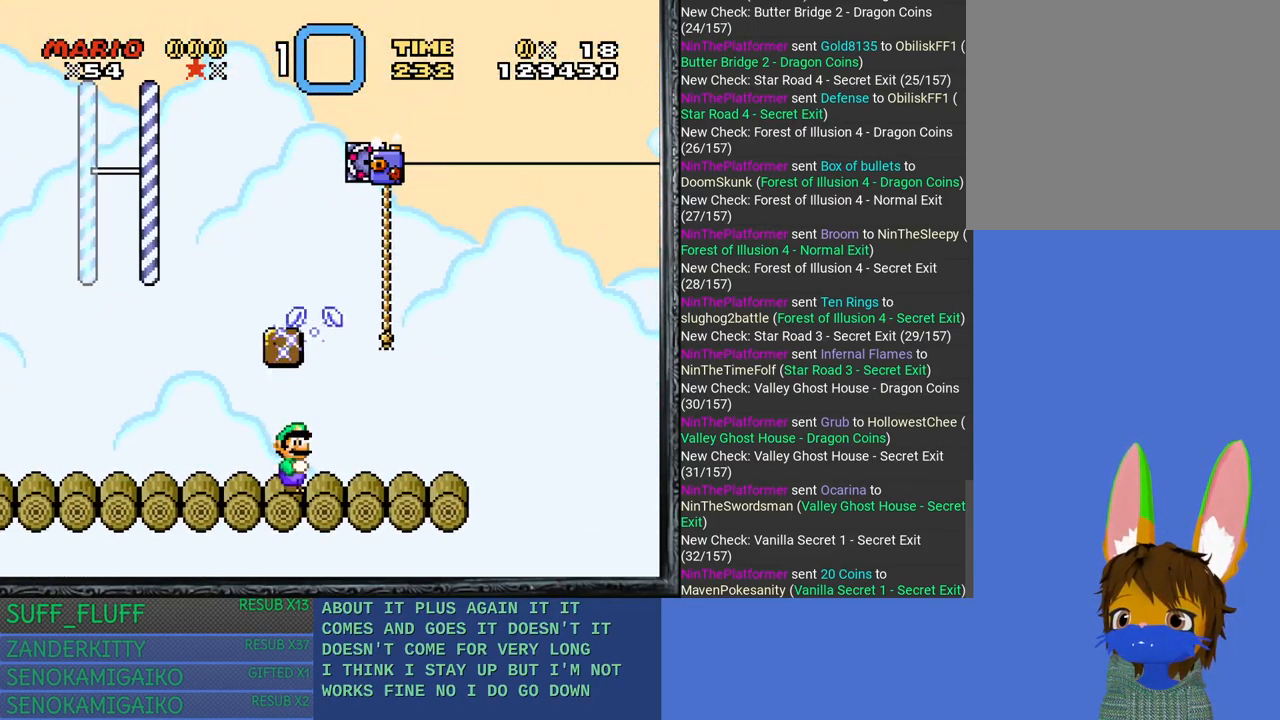
{"buttons": ["CROSS", "SQUARE"], "left_stick": "right", "right_stick": "center", "events": [[17, "left_stick", "right"], [33, "SQUARE", "up"], [167, "left_stick", "center"], [250, "SQUARE", "down"], [267, "left_stick", "right"], [317, "CROSS", "down"]]}
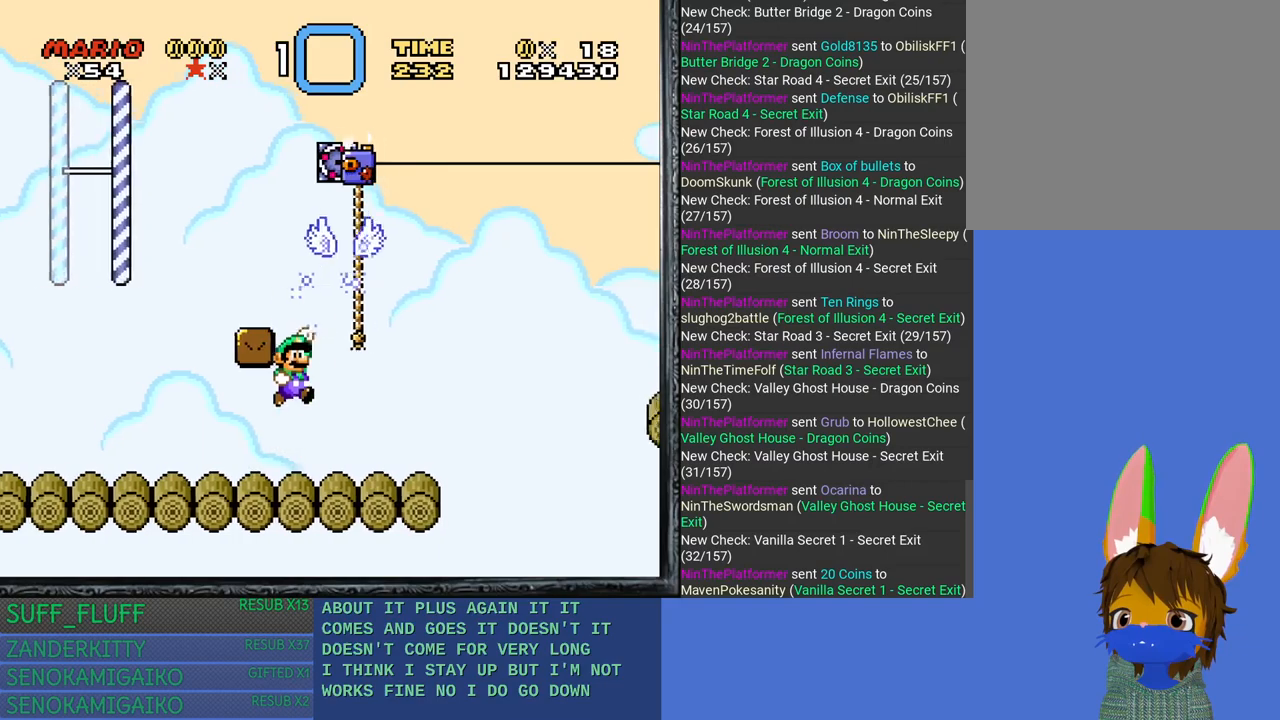
{"buttons": ["SQUARE"], "left_stick": "up", "right_stick": "center", "events": [[83, "left_stick", "up"], [167, "CROSS", "up"]]}
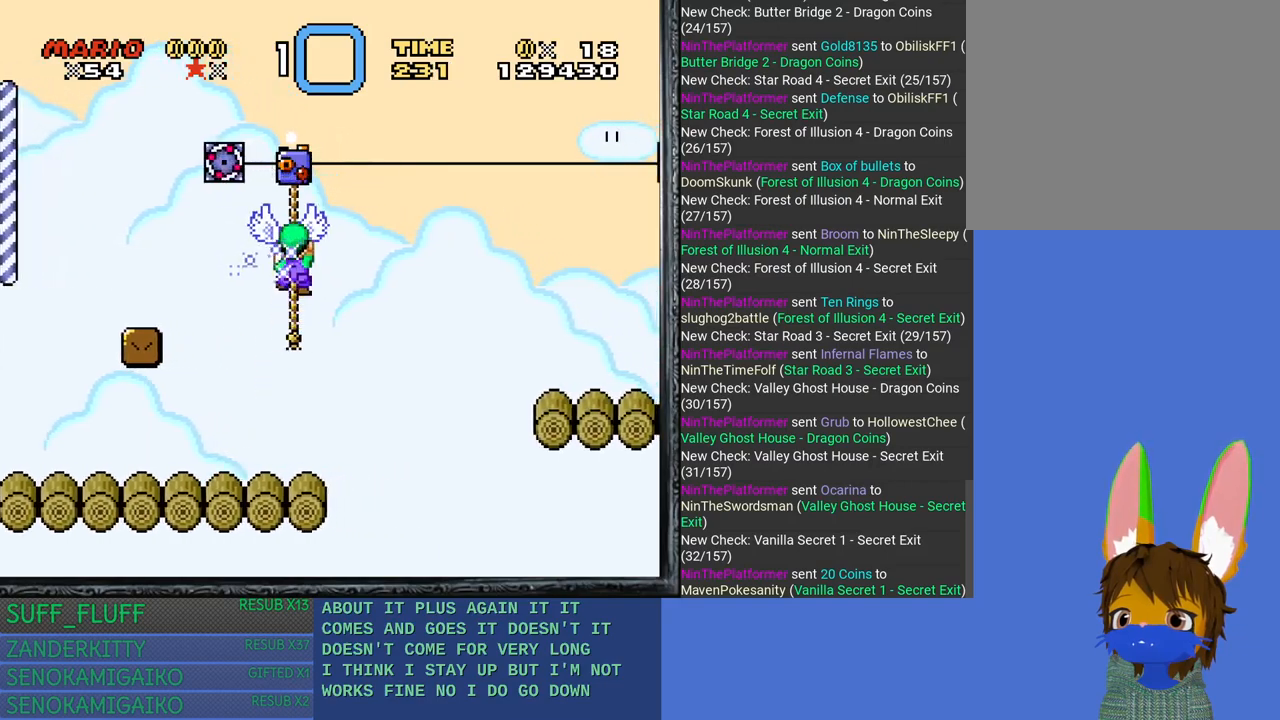
{"buttons": ["SQUARE"], "left_stick": "up-right", "right_stick": "center", "events": [[133, "left_stick", "center"], [183, "left_stick", "down"], [333, "left_stick", "center"], [383, "left_stick", "up-right"]]}
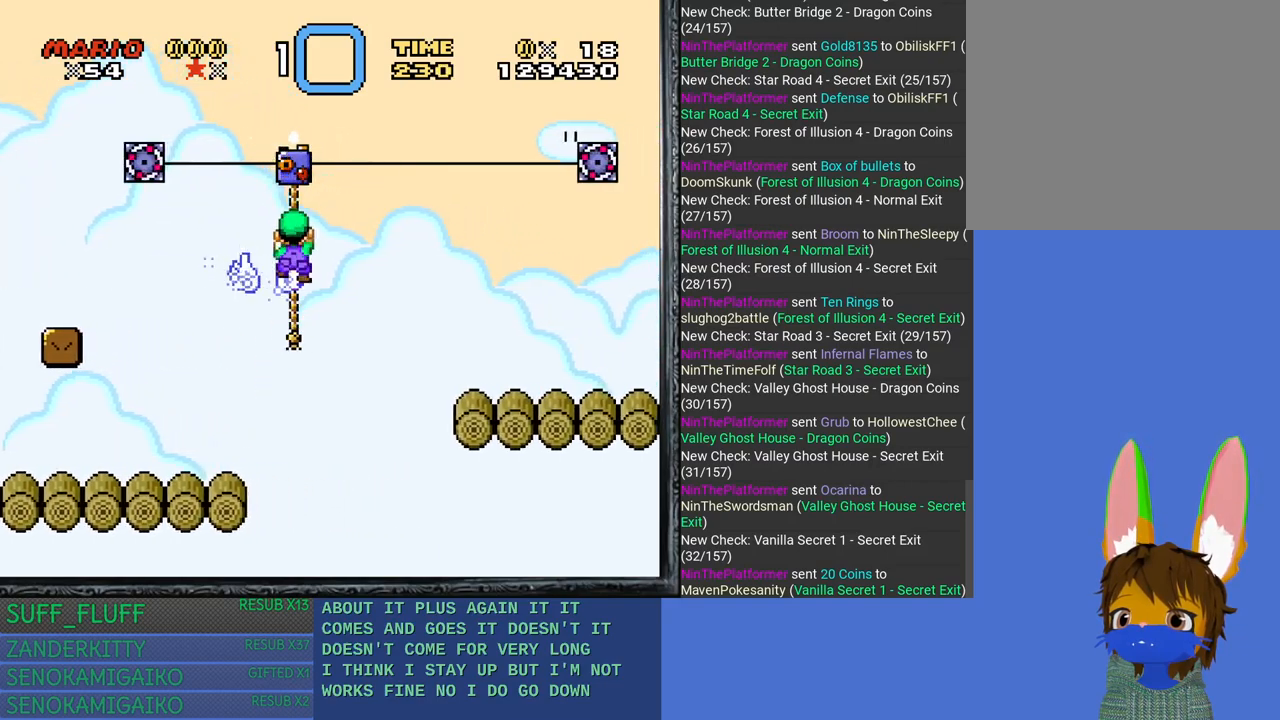
{"buttons": ["SQUARE"], "left_stick": "up-right", "right_stick": "center", "events": [[67, "left_stick", "down"], [217, "left_stick", "up"], [333, "left_stick", "down"], [467, "left_stick", "up-right"]]}
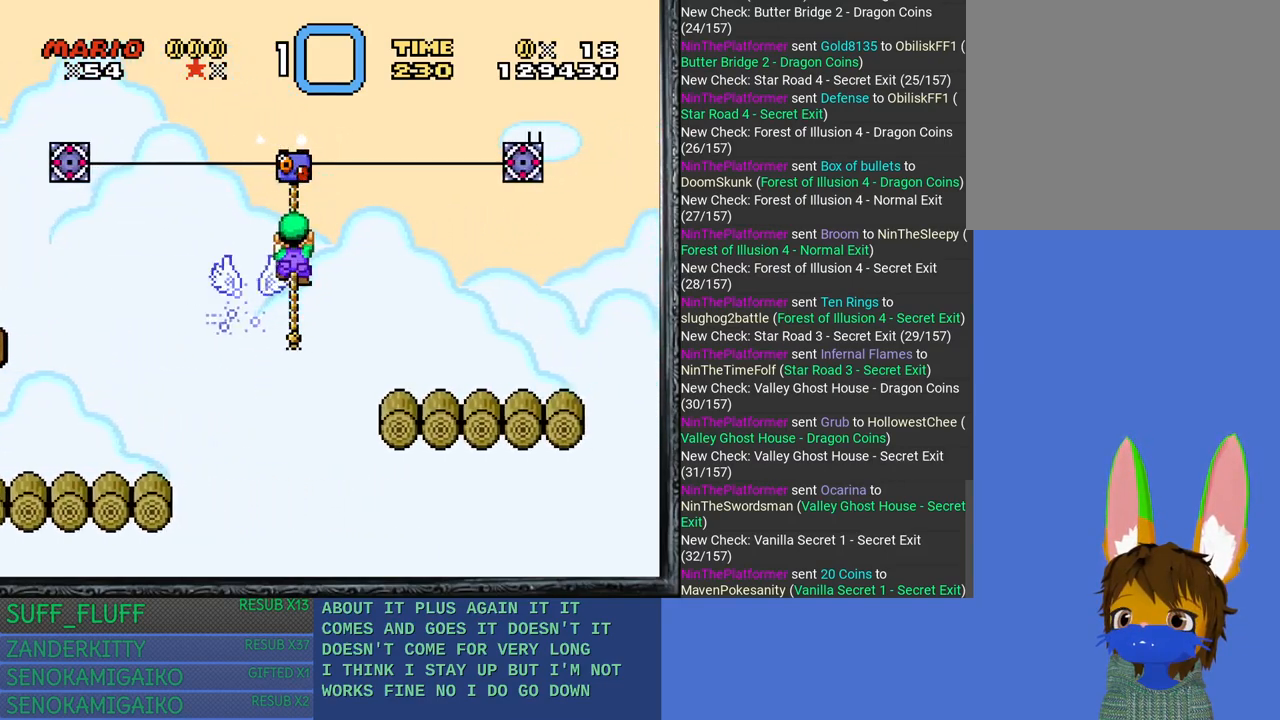
{"buttons": ["SQUARE"], "left_stick": "center", "right_stick": "center", "events": [[117, "left_stick", "down"], [183, "left_stick", "center"]]}
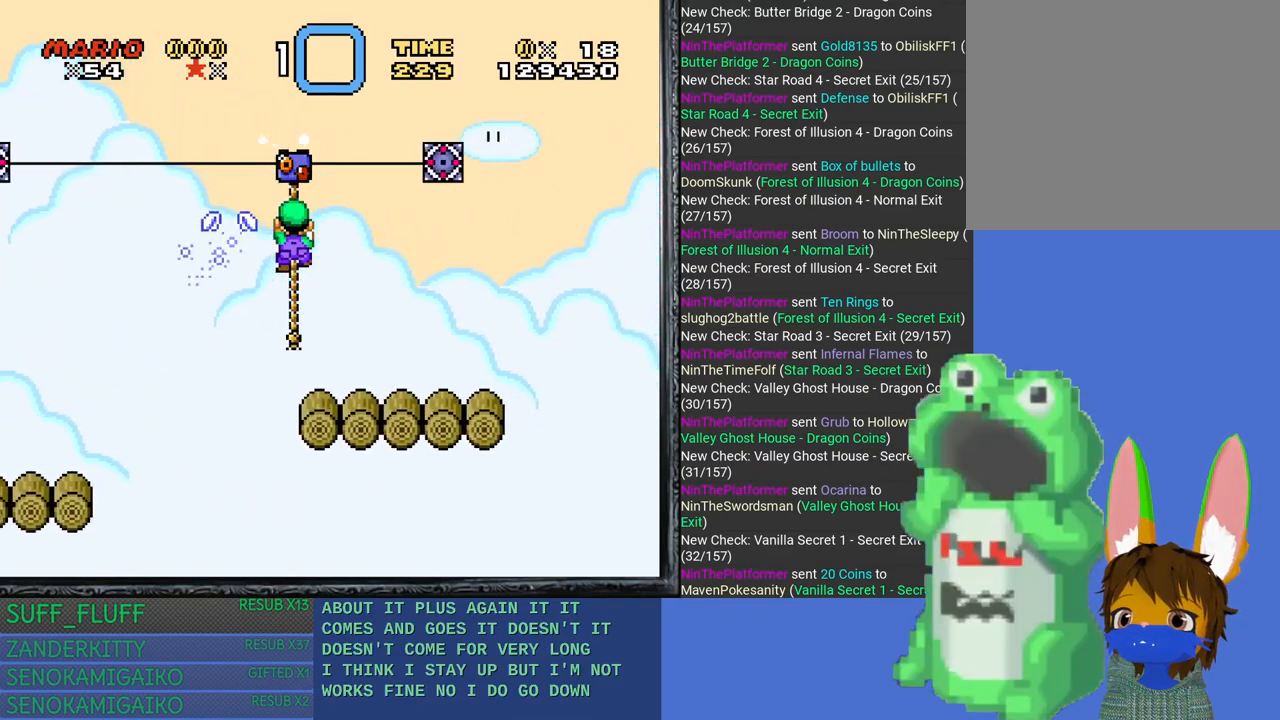
{"buttons": ["SQUARE"], "left_stick": "center", "right_stick": "center", "events": [[50, "CROSS", "down"], [83, "left_stick", "right"], [300, "CROSS", "up"], [467, "left_stick", "center"]]}
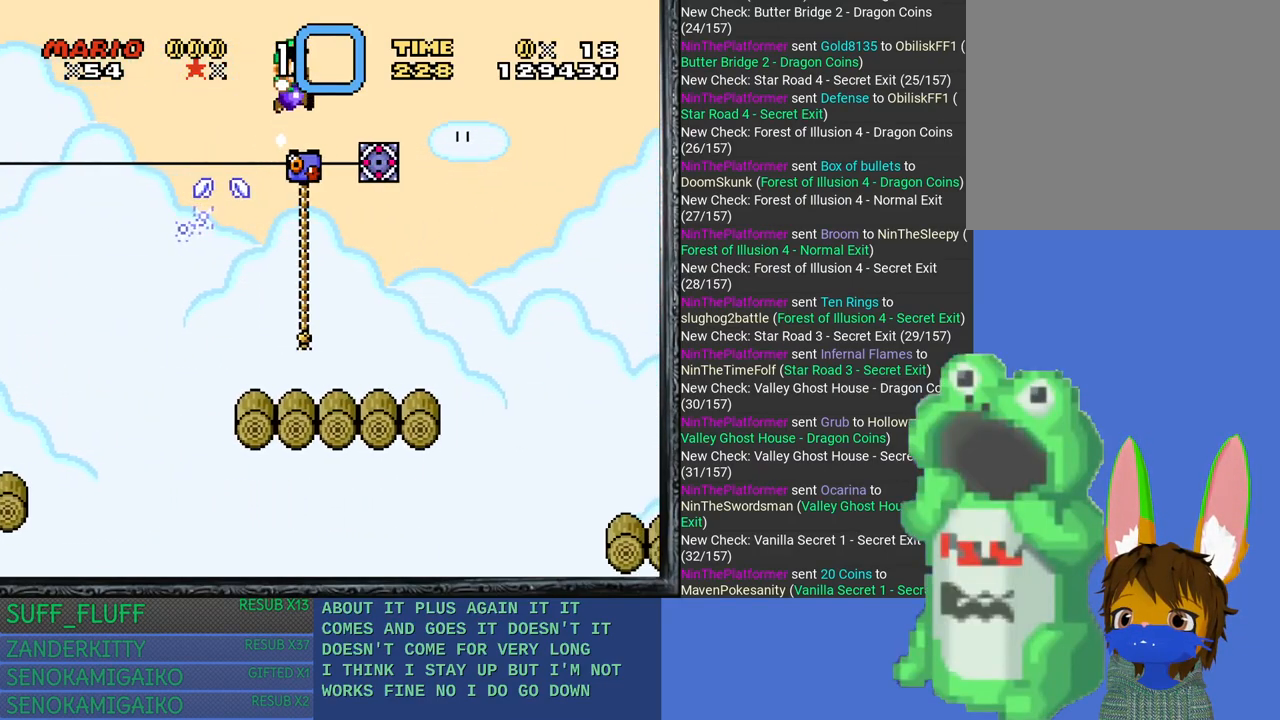
{"buttons": ["SQUARE"], "left_stick": "right", "right_stick": "center", "events": [[33, "left_stick", "left"], [250, "left_stick", "right"]]}
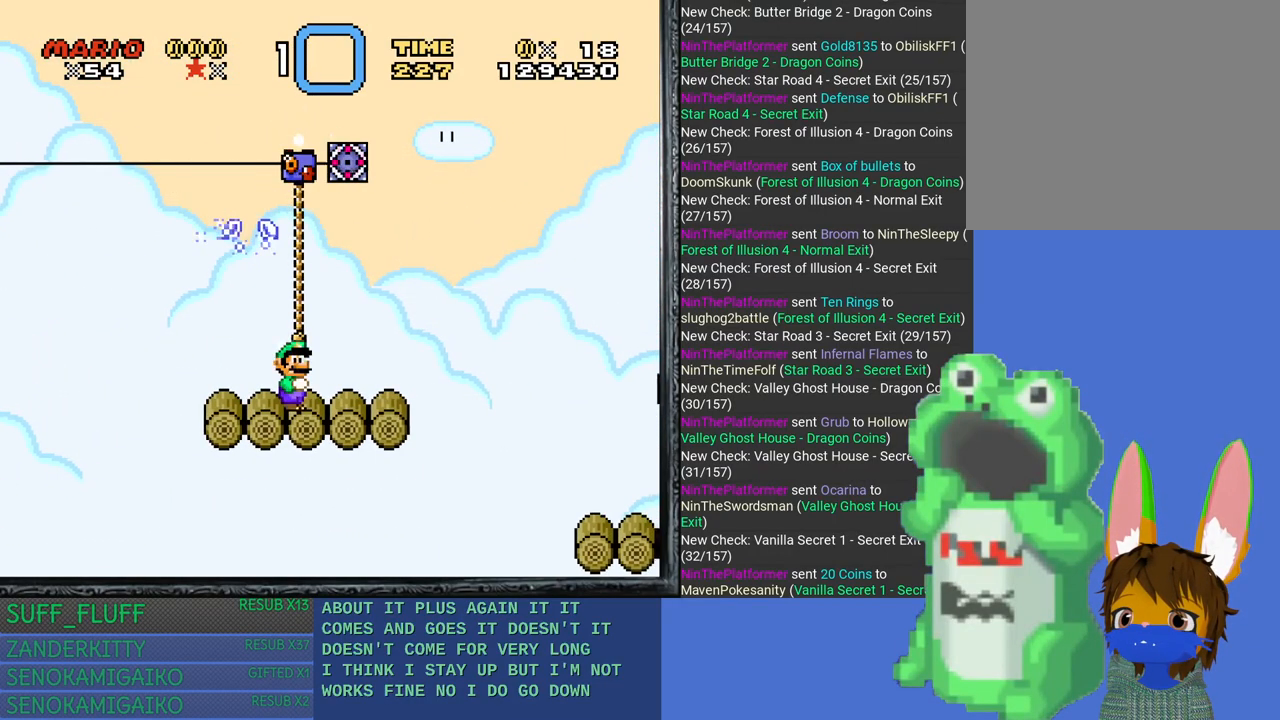
{"buttons": ["CROSS", "SQUARE"], "left_stick": "right", "right_stick": "center", "events": [[200, "CROSS", "down"]]}
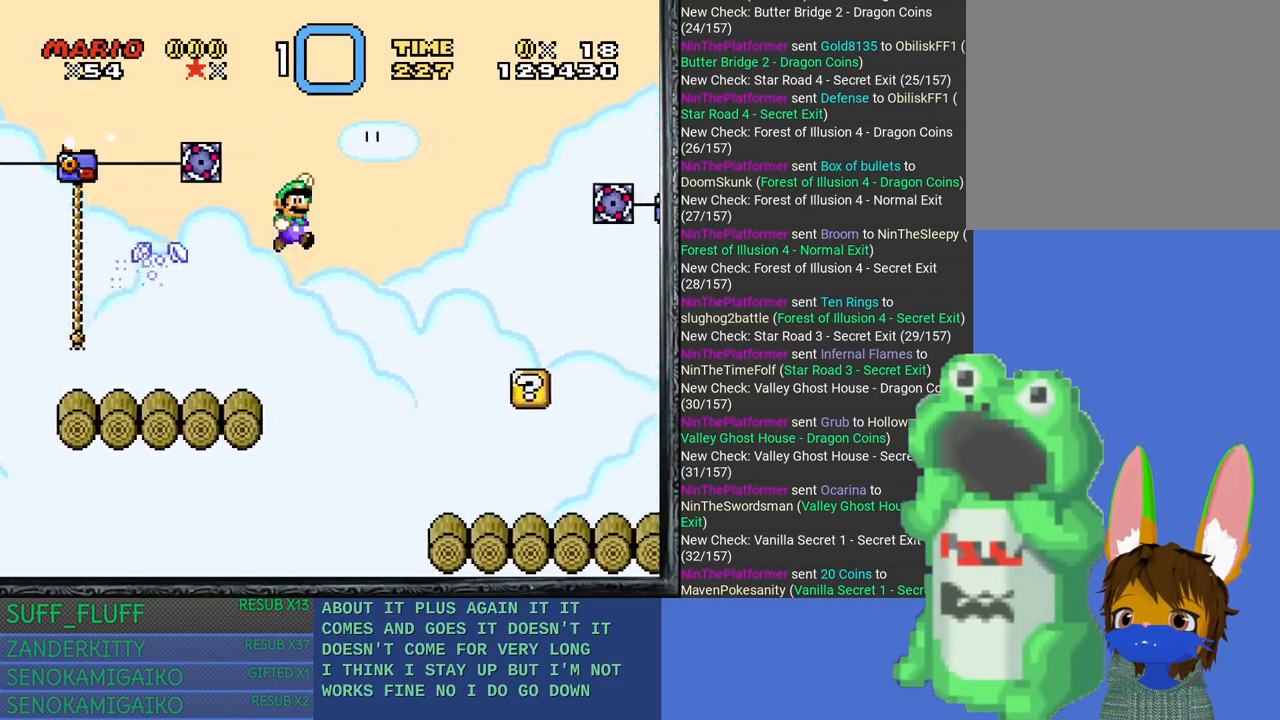
{"buttons": ["SQUARE"], "left_stick": "center", "right_stick": "center", "events": [[167, "CROSS", "up"], [383, "left_stick", "center"]]}
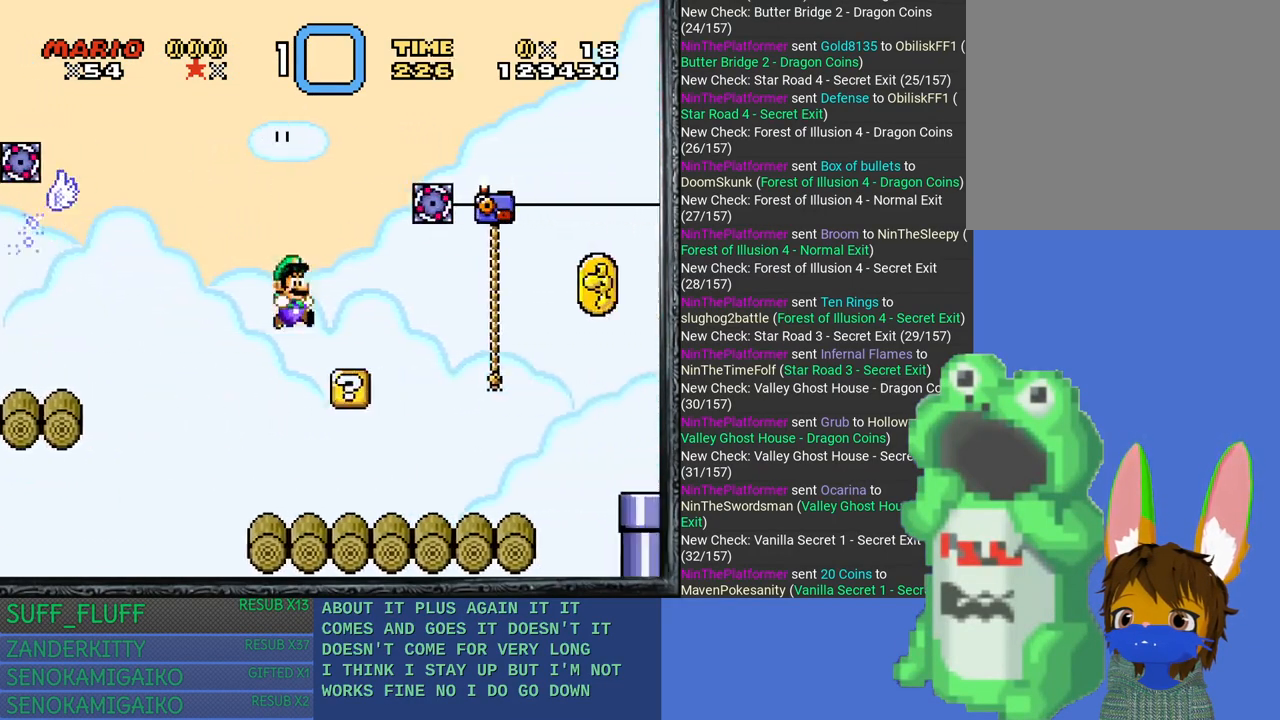
{"buttons": ["SQUARE"], "left_stick": "center", "right_stick": "center", "events": [[167, "left_stick", "right"], [450, "left_stick", "center"]]}
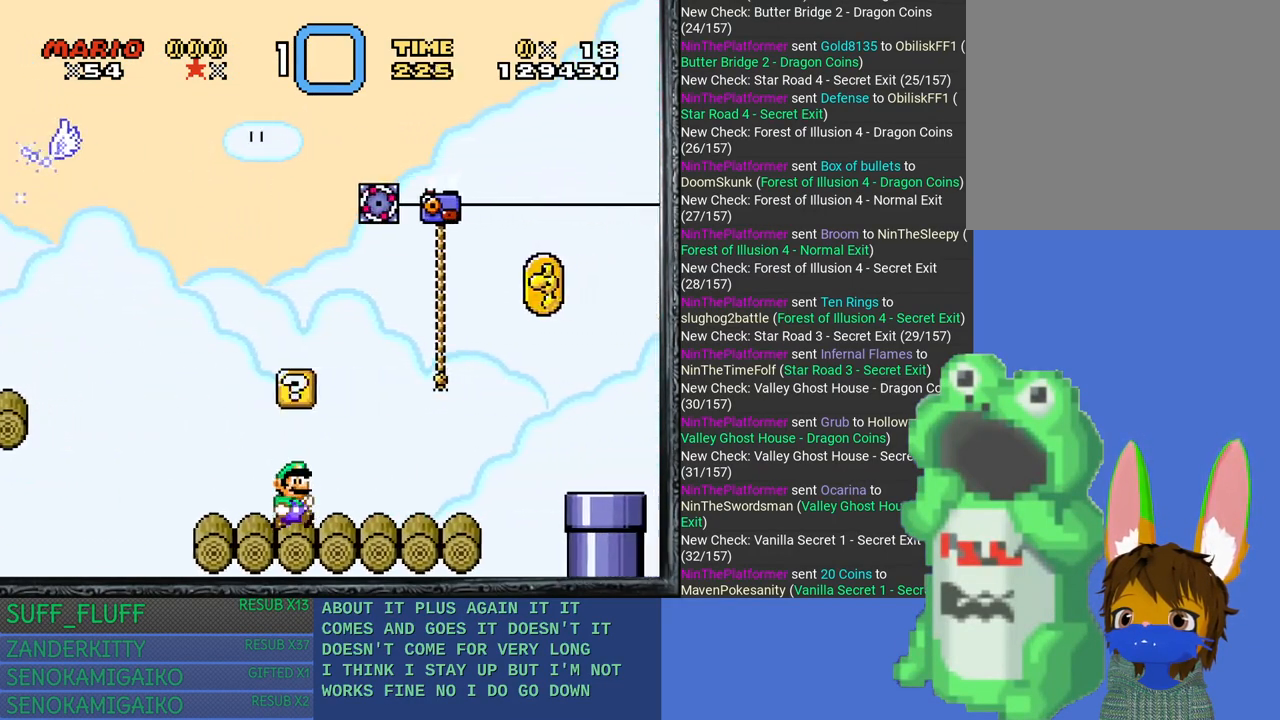
{"buttons": ["SQUARE"], "left_stick": "left", "right_stick": "center", "events": [[17, "CROSS", "down"], [50, "left_stick", "left"], [167, "left_stick", "center"], [183, "CROSS", "up"], [333, "left_stick", "right"], [500, "left_stick", "left"]]}
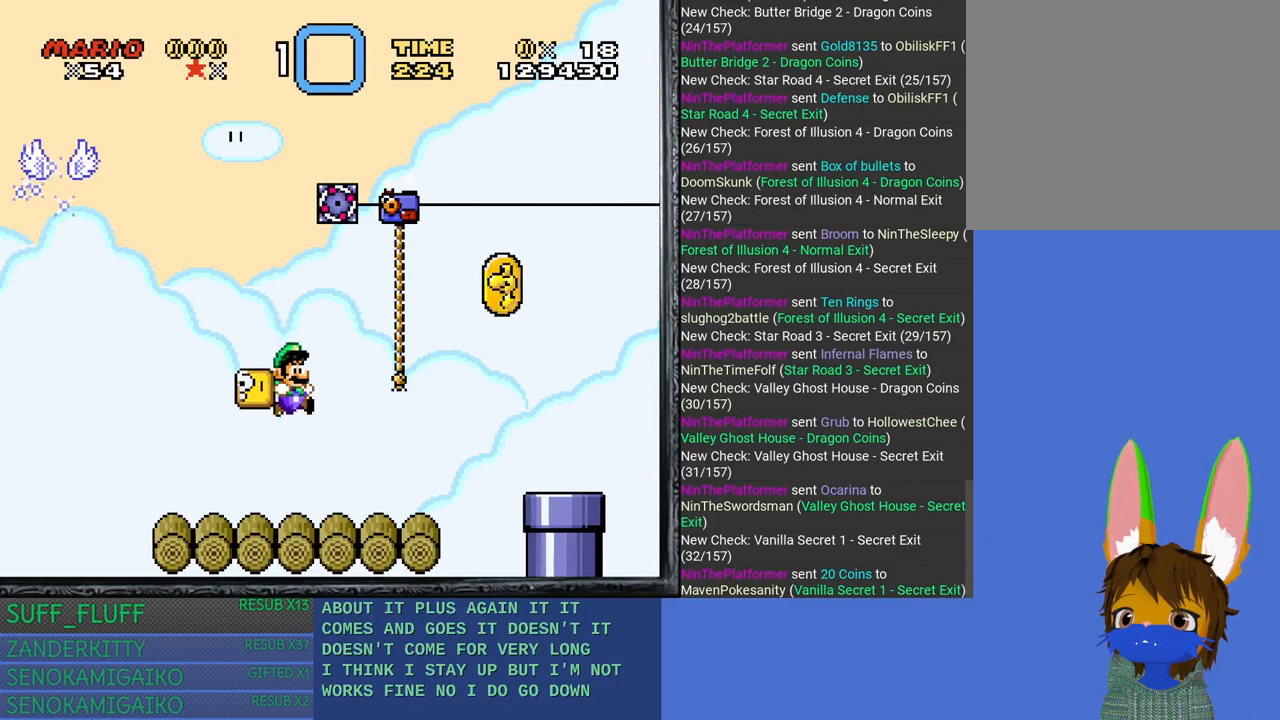
{"buttons": ["CROSS", "SQUARE"], "left_stick": "right", "right_stick": "center", "events": [[67, "SQUARE", "up"], [233, "SQUARE", "down"], [367, "CROSS", "down"], [383, "left_stick", "right"]]}
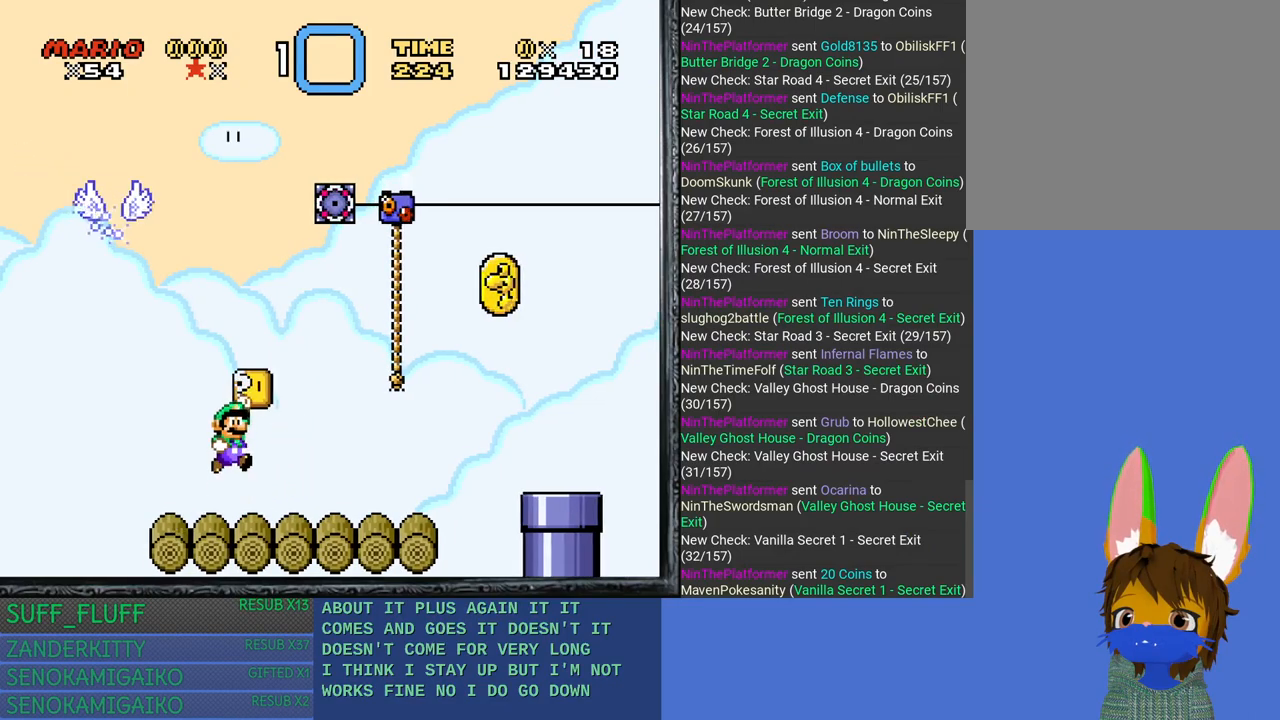
{"buttons": ["SQUARE"], "left_stick": "center", "right_stick": "center", "events": [[50, "CROSS", "up"], [367, "left_stick", "center"]]}
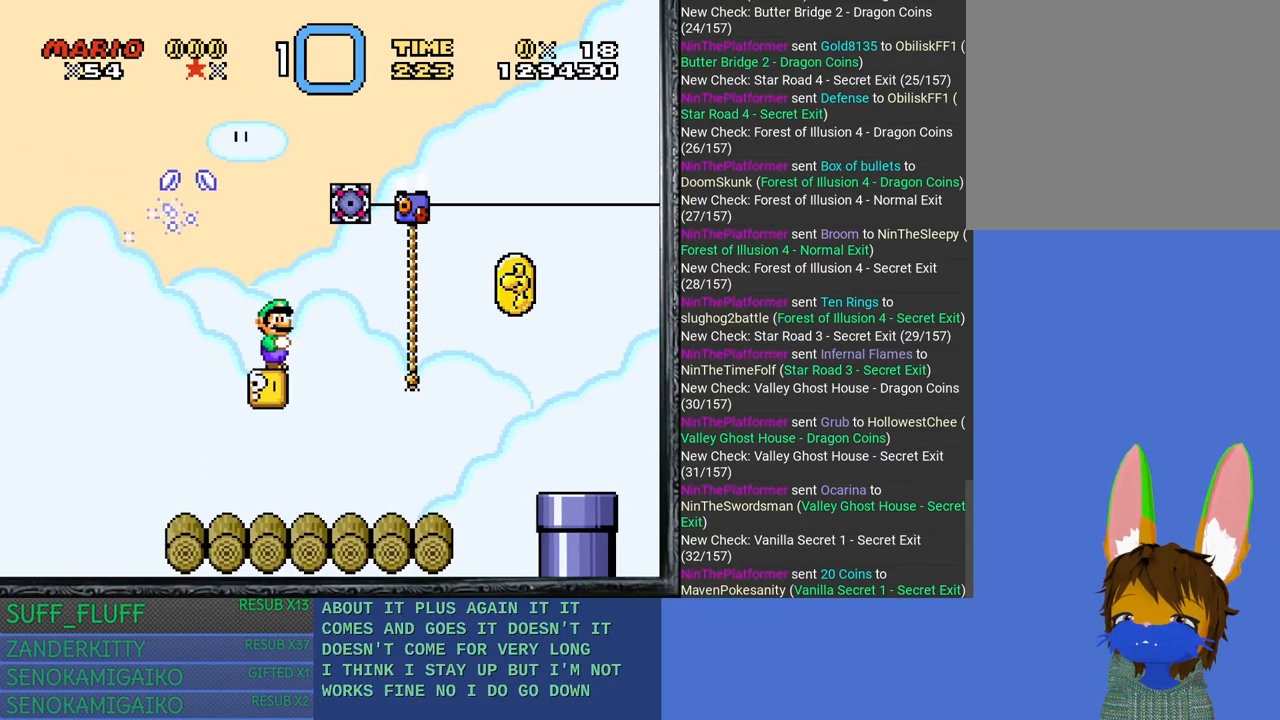
{"buttons": ["SQUARE"], "left_stick": "left", "right_stick": "center", "events": [[167, "left_stick", "right"], [400, "left_stick", "left"]]}
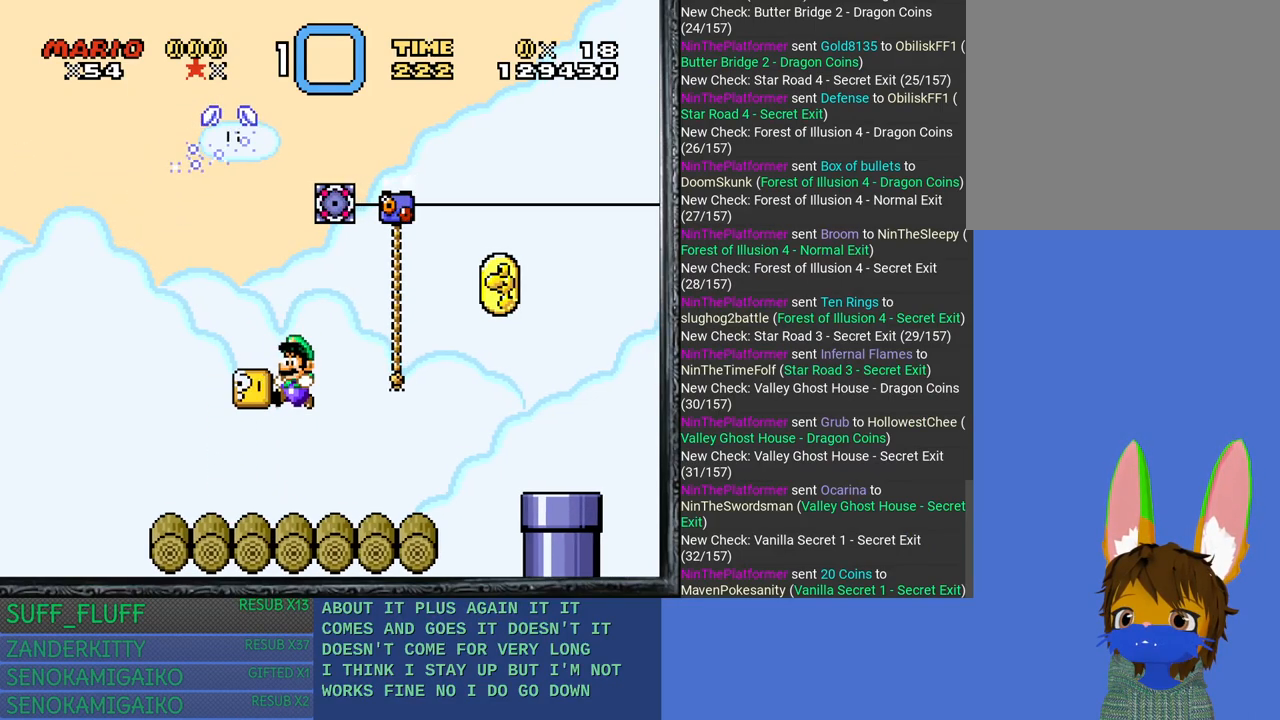
{"buttons": ["SQUARE"], "left_stick": "right", "right_stick": "center", "events": [[233, "left_stick", "center"], [267, "CROSS", "down"], [283, "left_stick", "right"], [433, "CROSS", "up"]]}
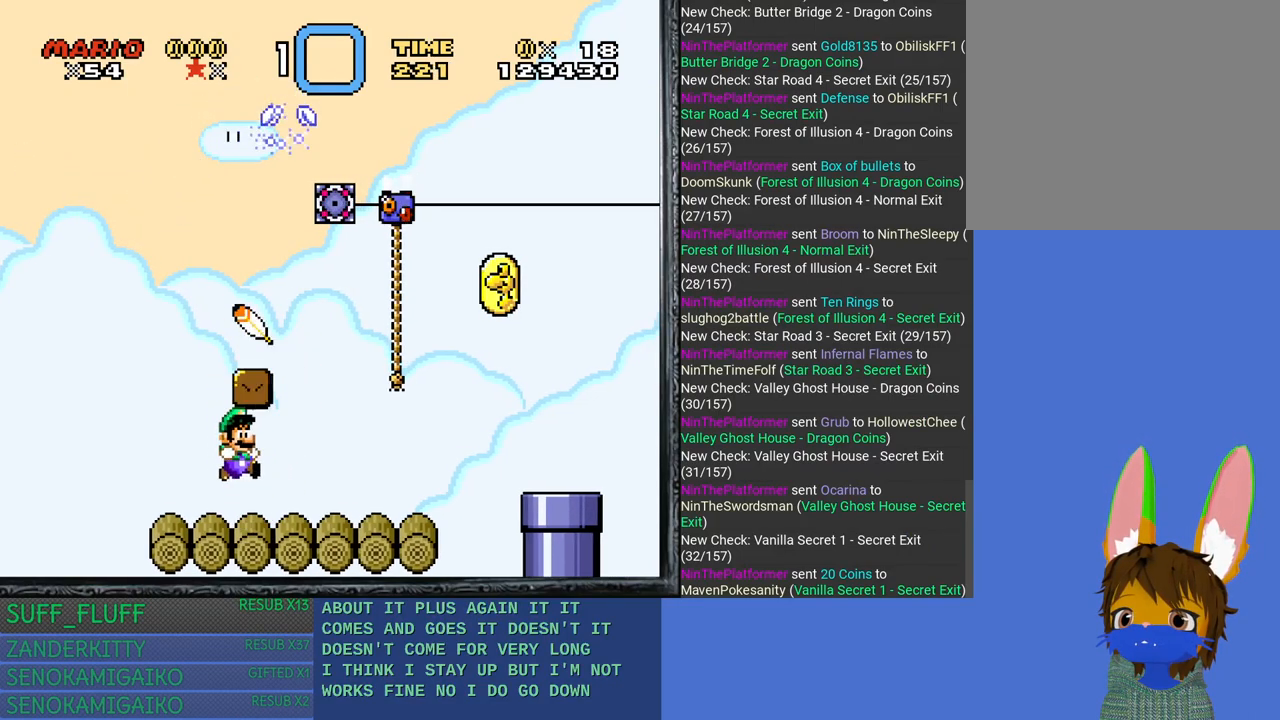
{"buttons": ["CROSS", "SQUARE"], "left_stick": "left", "right_stick": "center", "events": [[233, "left_stick", "center"], [283, "left_stick", "up-left"], [317, "CROSS", "down"], [350, "left_stick", "left"]]}
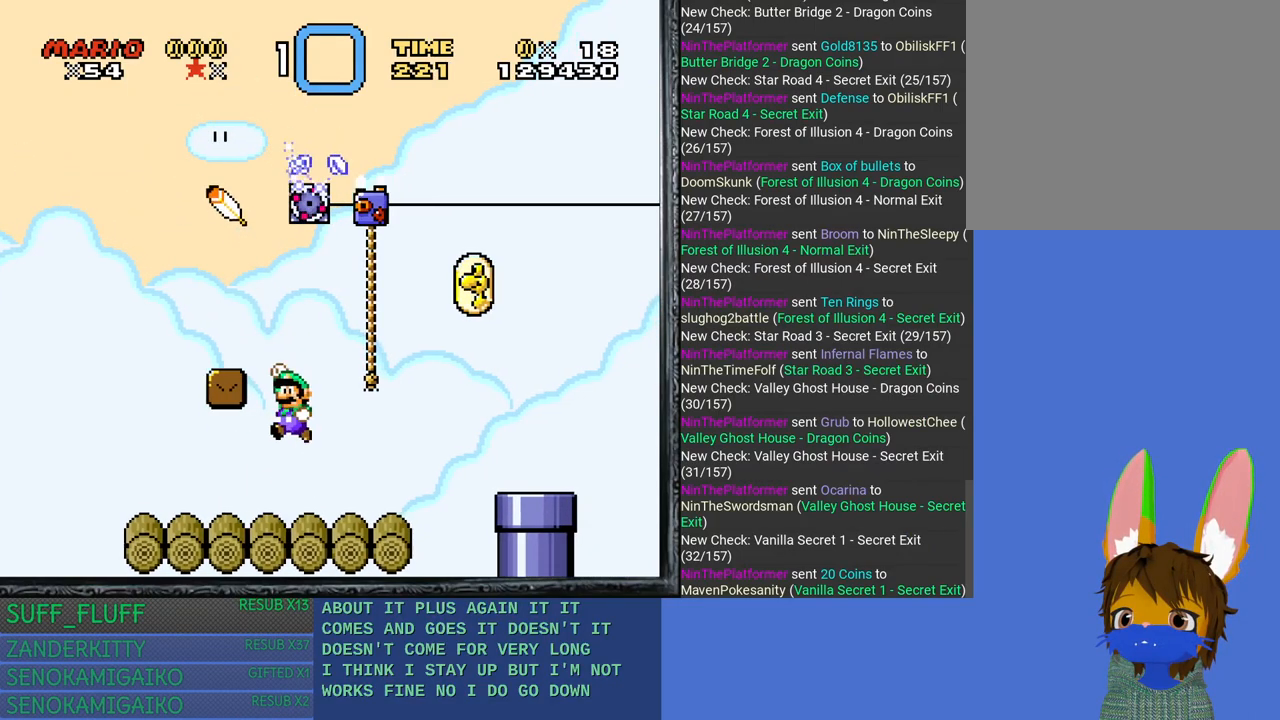
{"buttons": ["SQUARE"], "left_stick": "center", "right_stick": "center", "events": [[133, "left_stick", "center"], [183, "left_stick", "right"], [350, "left_stick", "center"], [433, "CROSS", "up"], [433, "left_stick", "left"], [500, "left_stick", "center"]]}
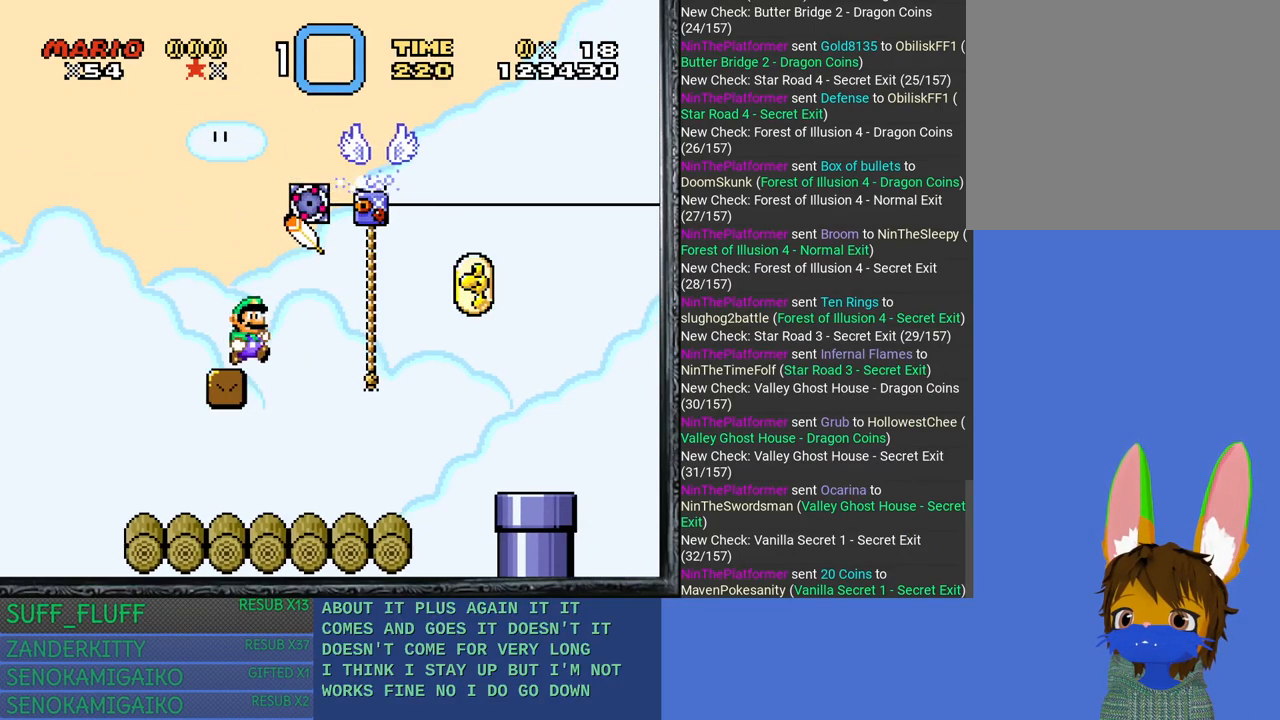
{"buttons": ["CROSS", "SQUARE"], "left_stick": "center", "right_stick": "center", "events": [[383, "CROSS", "down"]]}